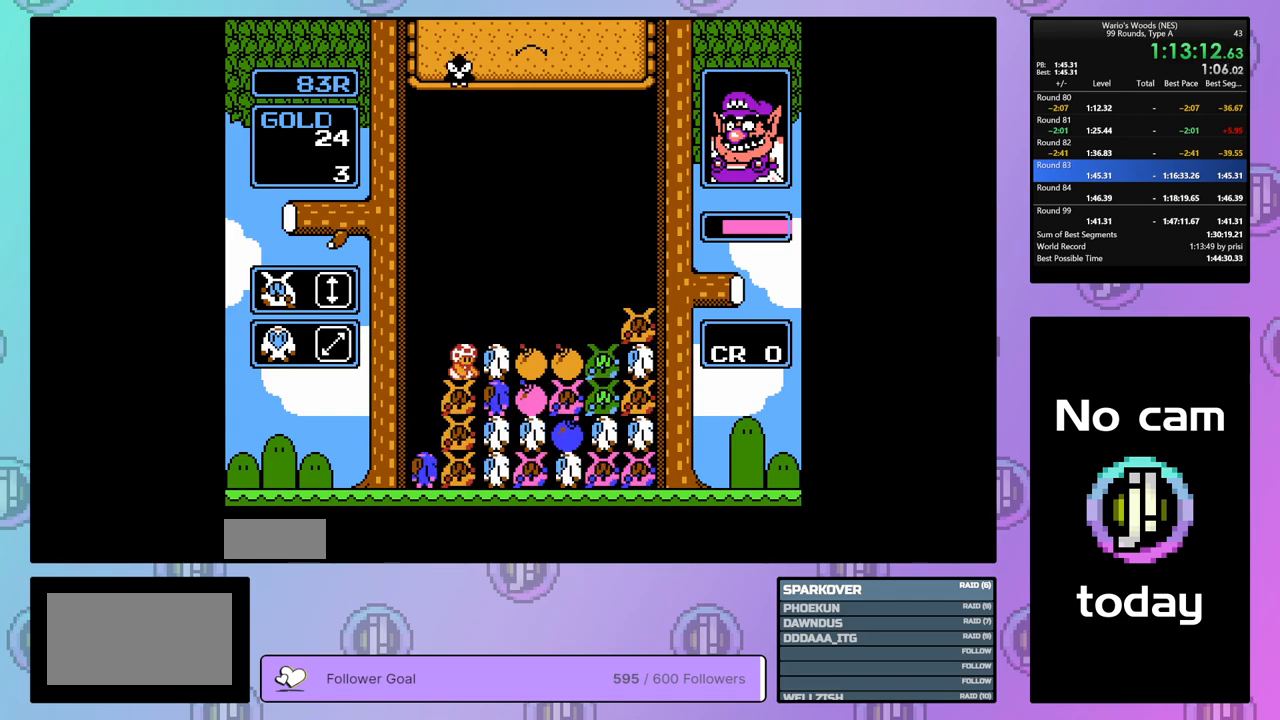
Gameplay with a controller (Nintendo layout); each line is a JSON object with the inputs held at the frame after it. "events" lists button and stick changes between this image and that frame as [ms after this image, input, new state], when the widget could be followed in between. Not read: L3 R3.
{"buttons": [], "events": [[50, "DPAD_RIGHT", "up"], [150, "DPAD_RIGHT", "down"], [183, "A", "up"], [300, "A", "down"], [333, "DPAD_RIGHT", "up"], [450, "A", "up"]]}
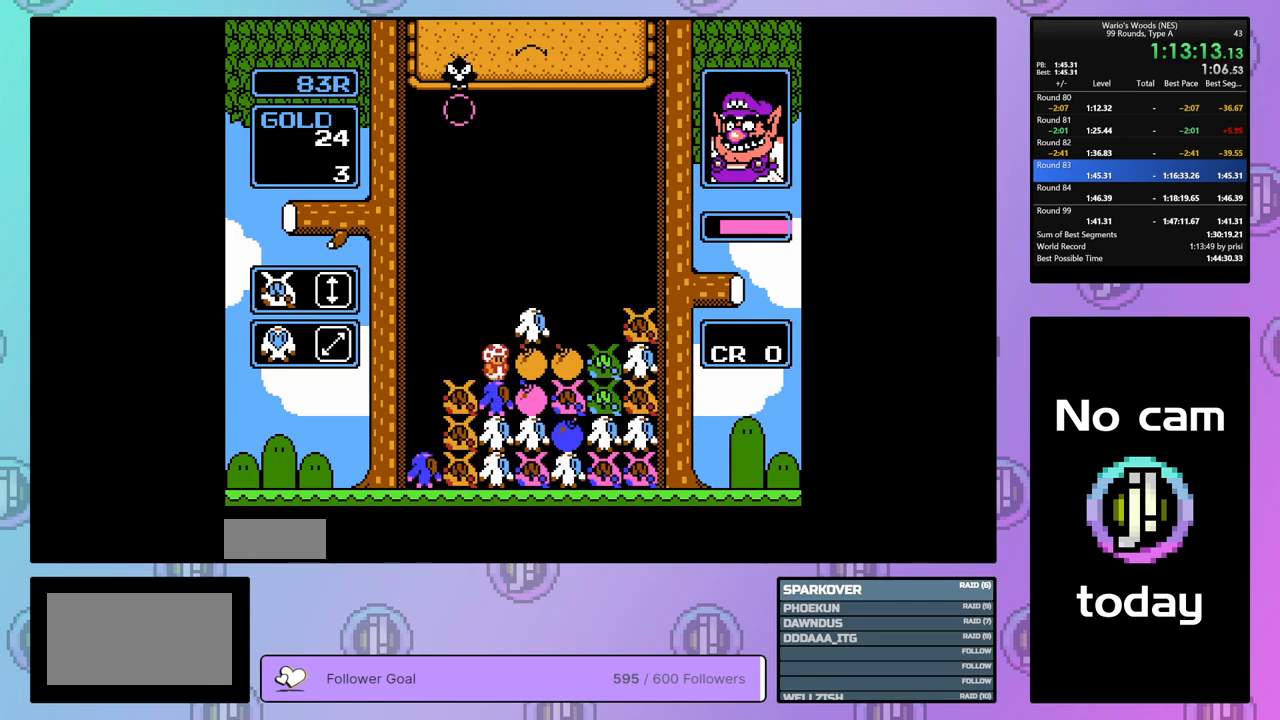
{"buttons": [], "events": [[50, "A", "down"], [167, "DPAD_RIGHT", "down"], [183, "A", "up"], [333, "A", "down"], [333, "DPAD_RIGHT", "up"], [467, "A", "up"]]}
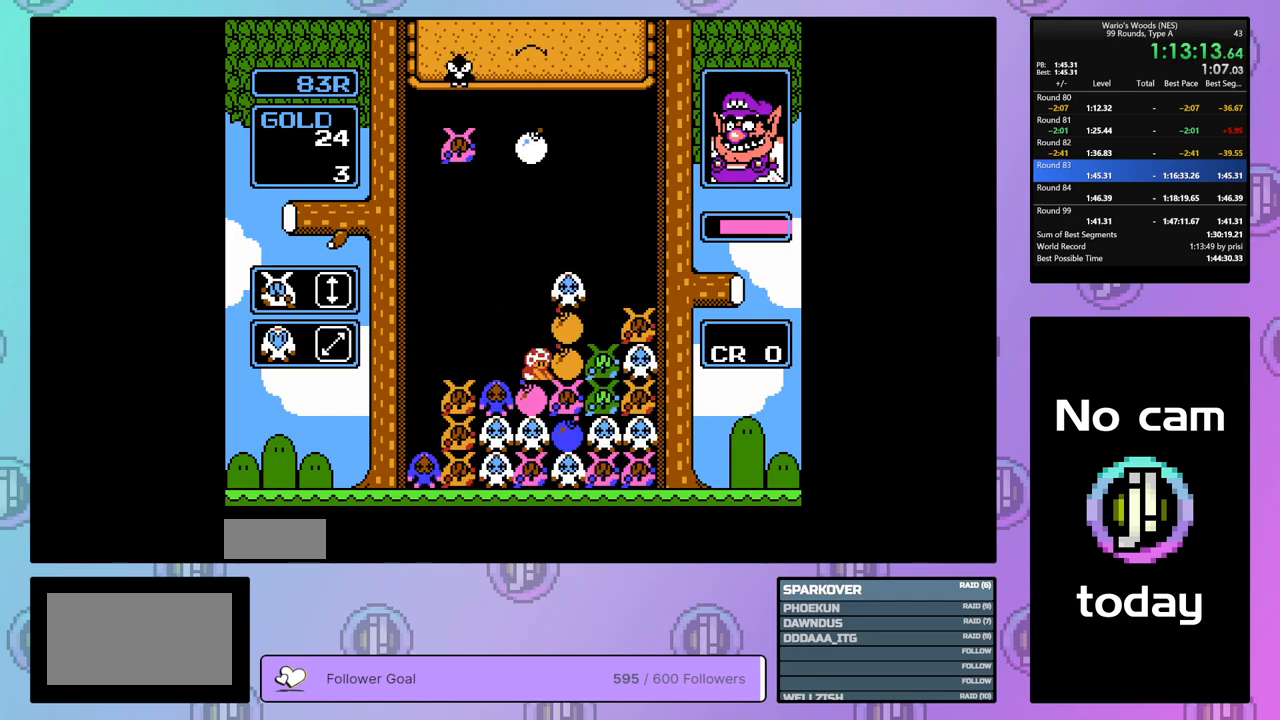
{"buttons": ["A"], "events": [[67, "A", "down"], [183, "DPAD_LEFT", "down"], [217, "A", "up"], [500, "A", "down"], [500, "DPAD_LEFT", "up"]]}
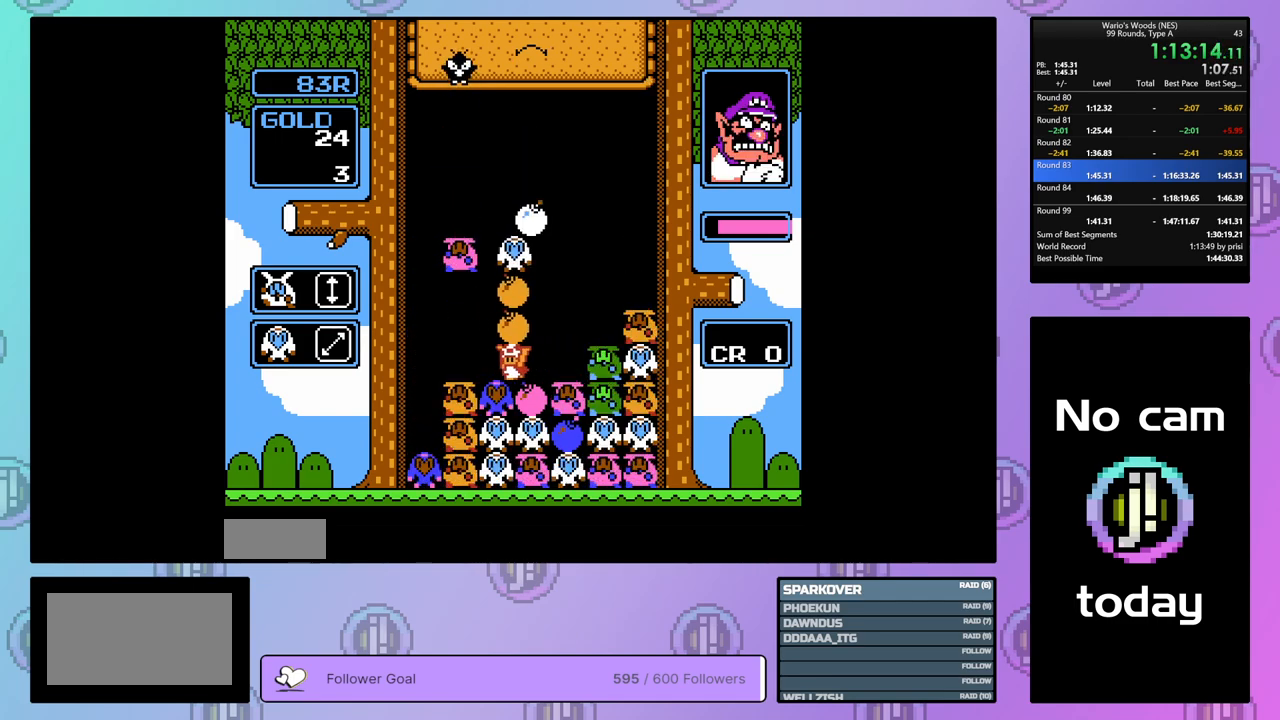
{"buttons": [], "events": [[100, "A", "up"], [117, "DPAD_RIGHT", "down"], [467, "DPAD_RIGHT", "up"]]}
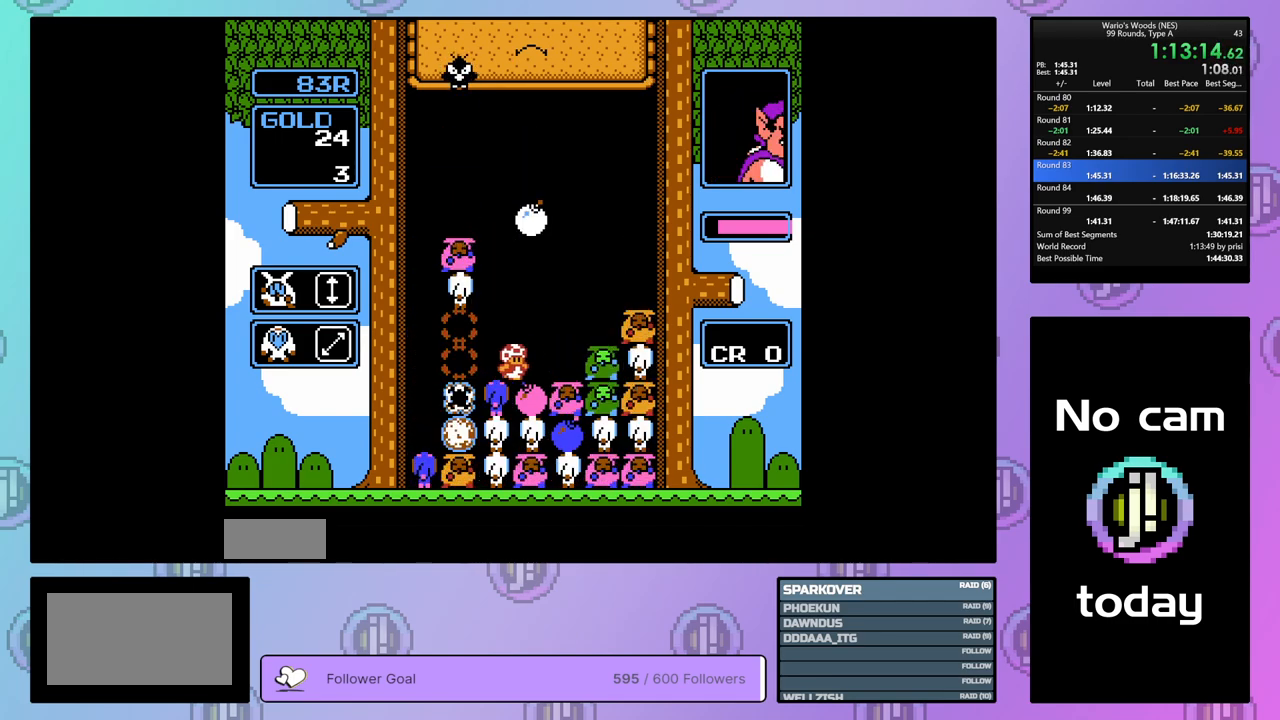
{"buttons": ["B"], "events": [[17, "B", "down"]]}
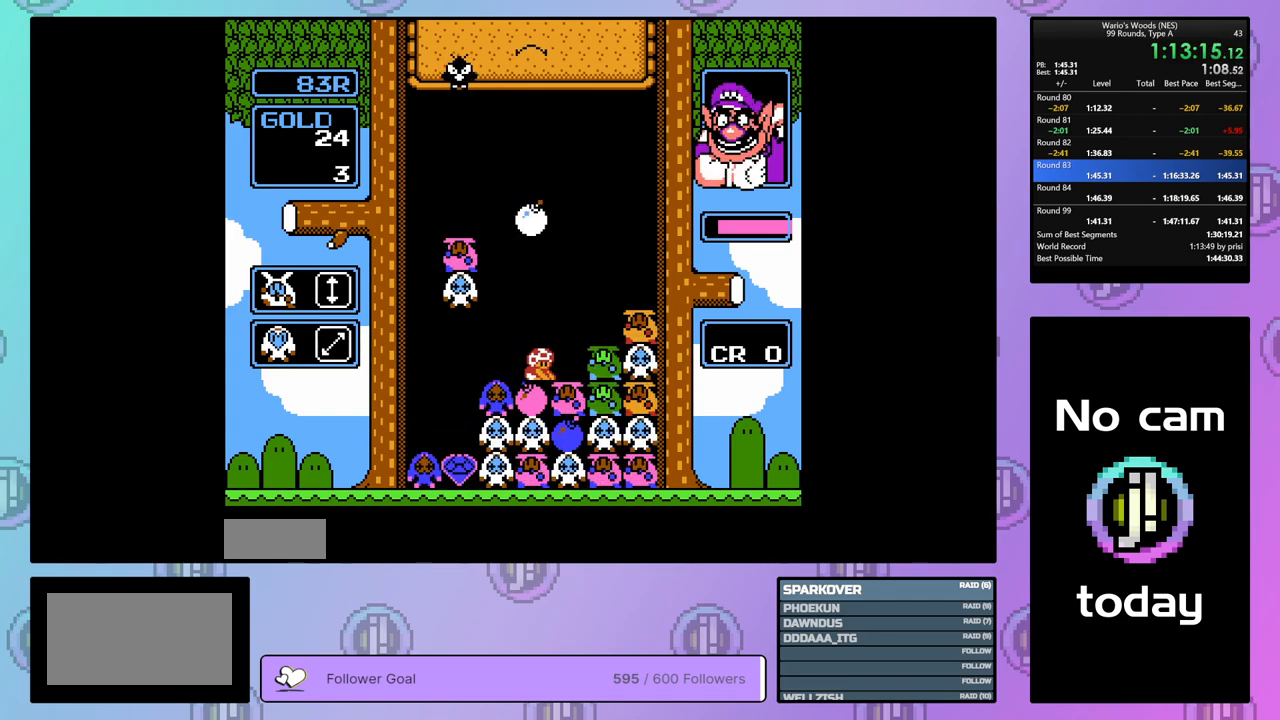
{"buttons": ["B"], "events": [[83, "B", "up"], [200, "DPAD_LEFT", "down"], [383, "DPAD_LEFT", "up"], [400, "B", "down"]]}
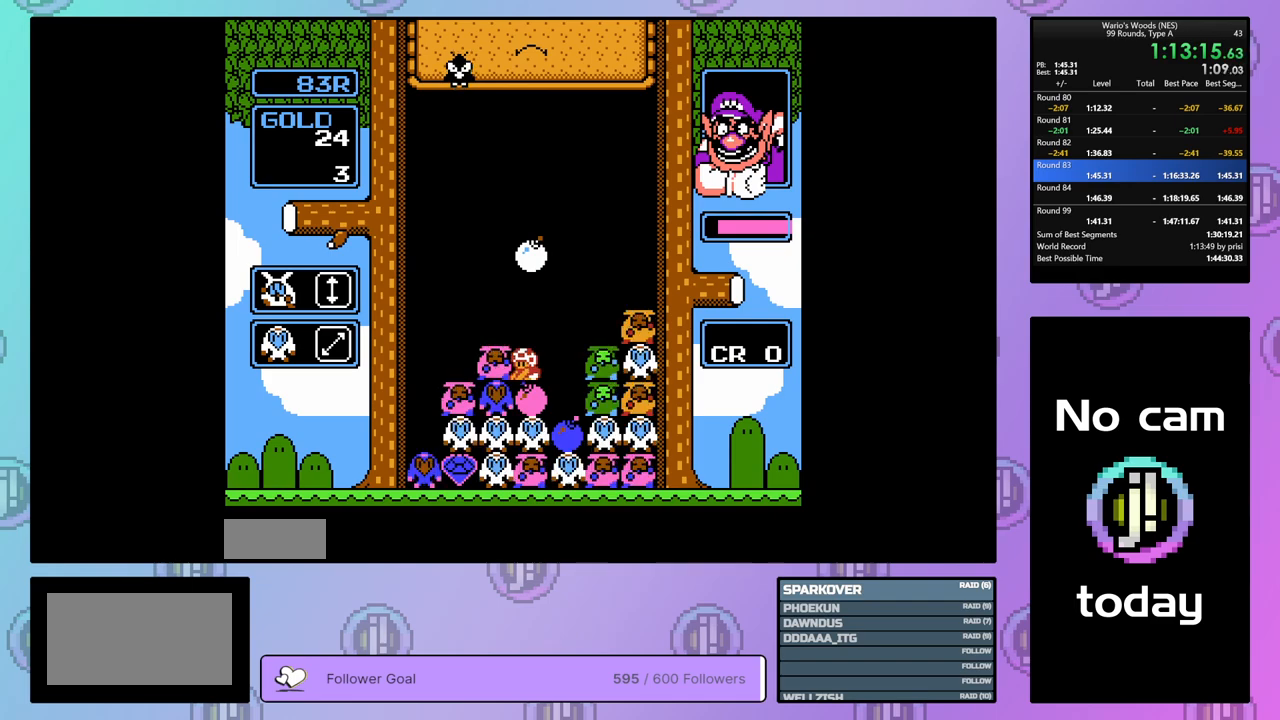
{"buttons": ["B"], "events": [[50, "B", "up"], [183, "DPAD_RIGHT", "down"], [283, "DPAD_RIGHT", "up"], [467, "B", "down"]]}
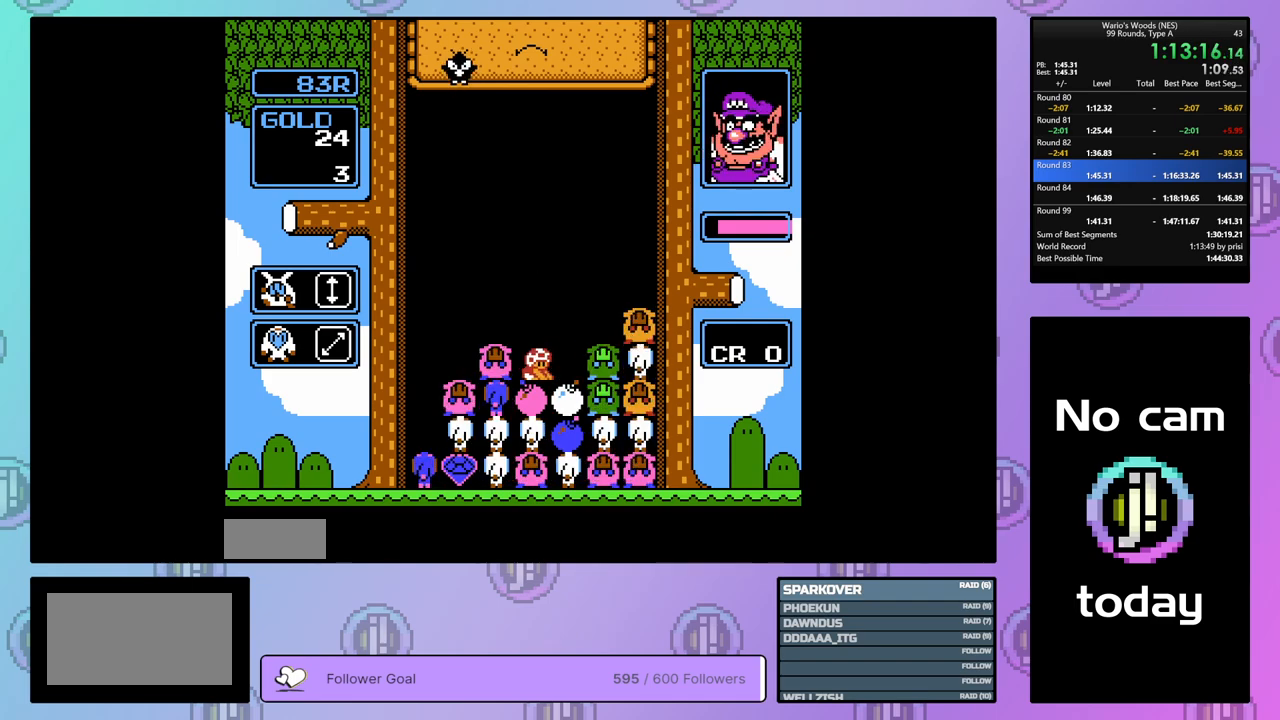
{"buttons": [], "events": [[67, "B", "up"]]}
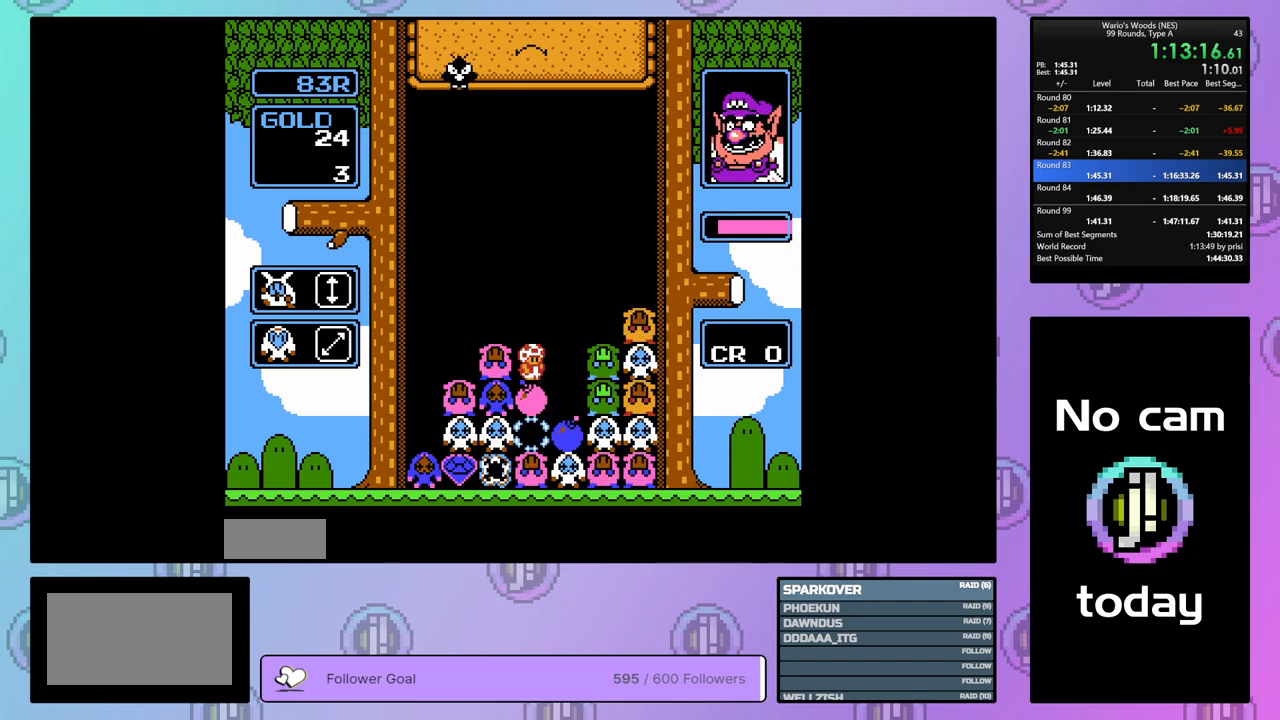
{"buttons": ["B"], "events": [[283, "DPAD_LEFT", "down"], [367, "DPAD_LEFT", "up"], [433, "B", "down"]]}
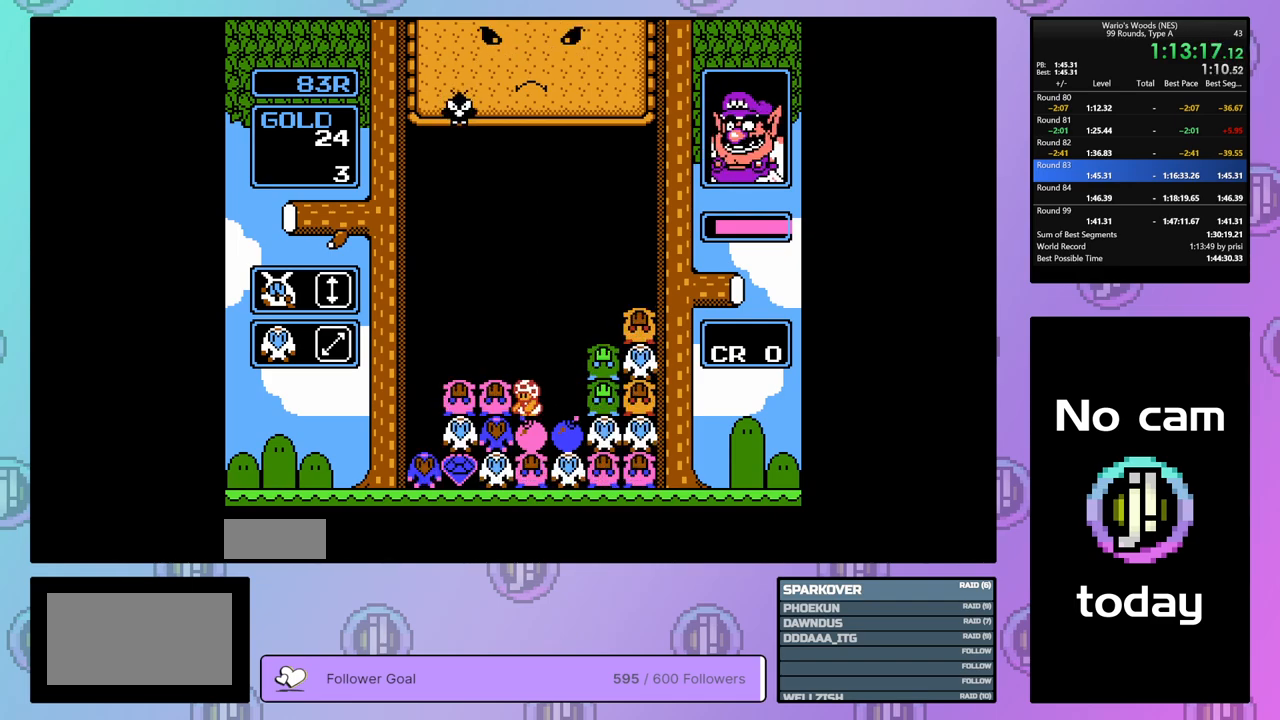
{"buttons": [], "events": [[150, "B", "up"], [167, "DPAD_UP", "down"], [300, "DPAD_UP", "up"], [417, "DPAD_RIGHT", "down"], [500, "DPAD_RIGHT", "up"]]}
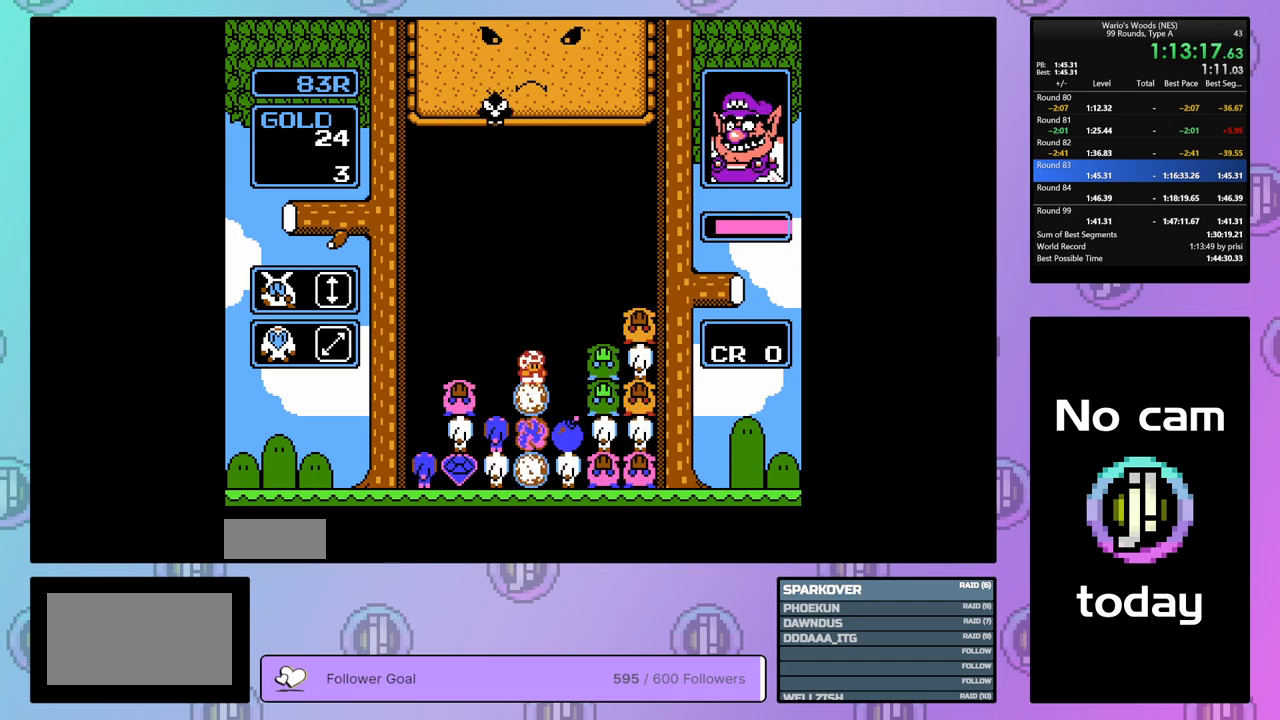
{"buttons": [], "events": []}
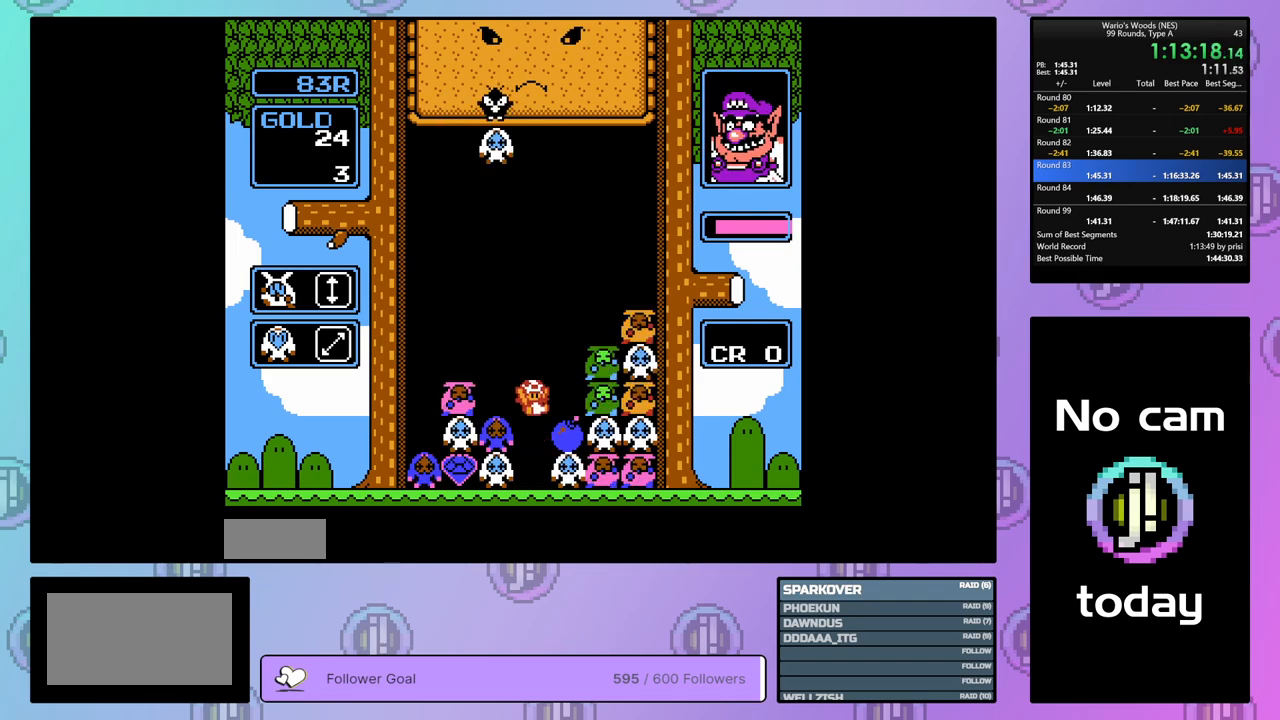
{"buttons": [], "events": [[67, "B", "down"], [167, "B", "up"]]}
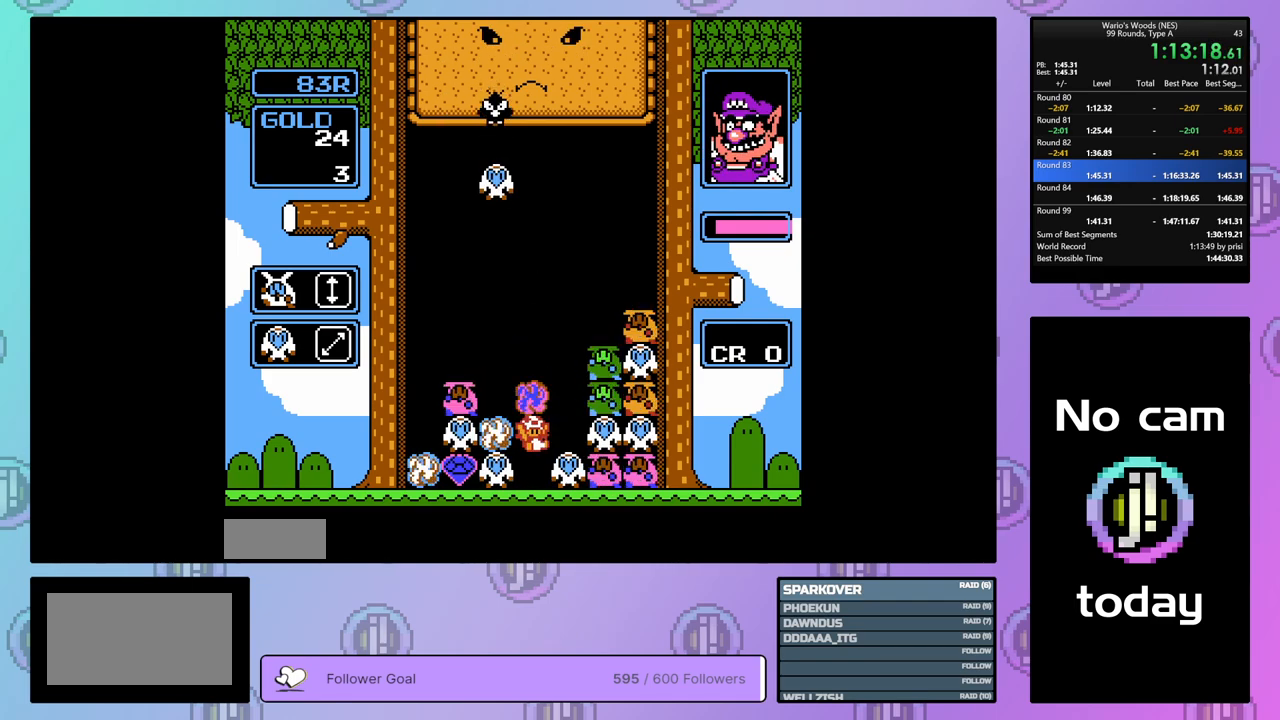
{"buttons": [], "events": [[350, "DPAD_RIGHT", "down"], [400, "DPAD_RIGHT", "up"]]}
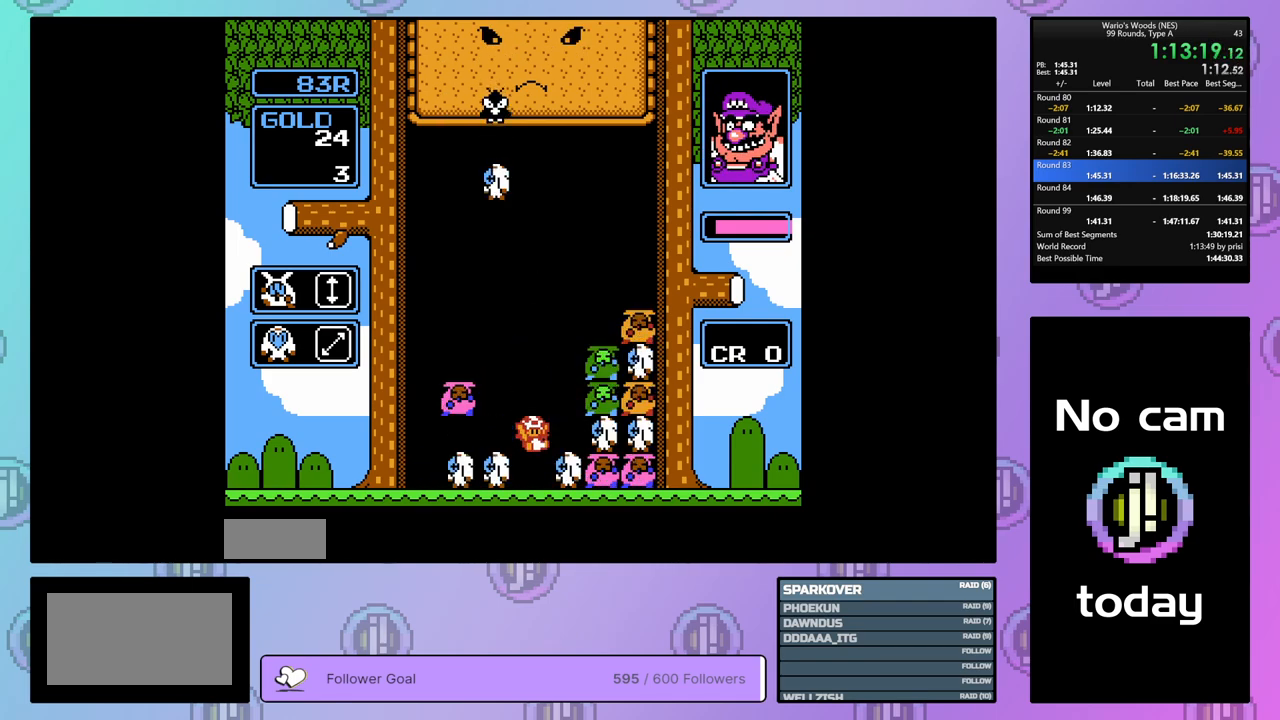
{"buttons": ["DPAD_LEFT"], "events": [[67, "DPAD_LEFT", "down"]]}
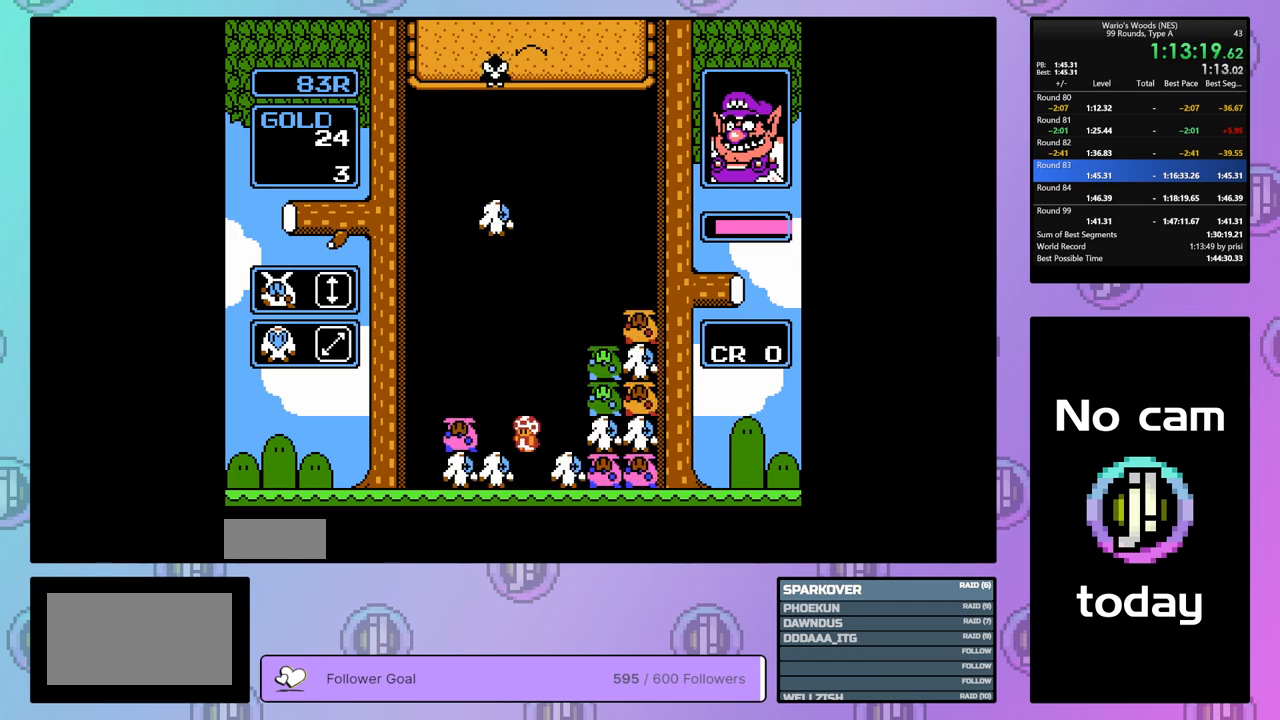
{"buttons": ["DPAD_RIGHT"], "events": [[83, "B", "down"], [117, "DPAD_LEFT", "up"], [250, "DPAD_RIGHT", "down"], [283, "B", "up"]]}
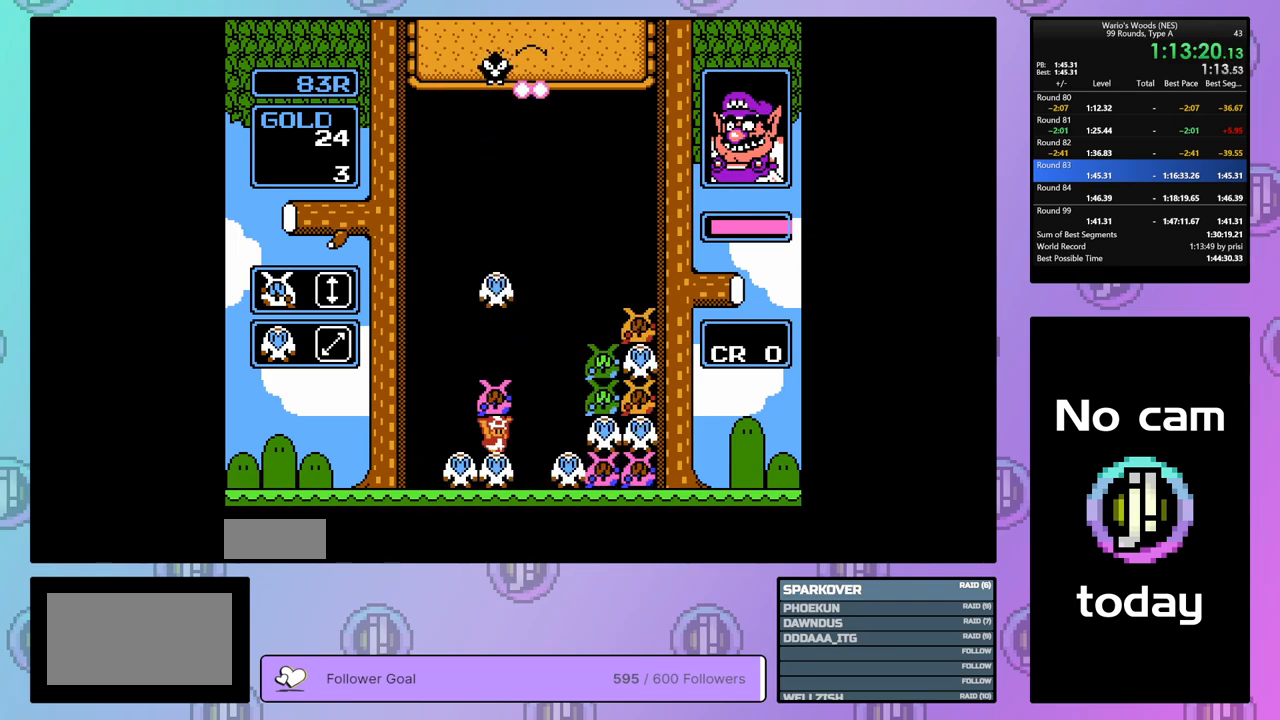
{"buttons": ["B"], "events": [[100, "B", "down"], [133, "DPAD_RIGHT", "up"], [250, "B", "up"], [383, "B", "down"]]}
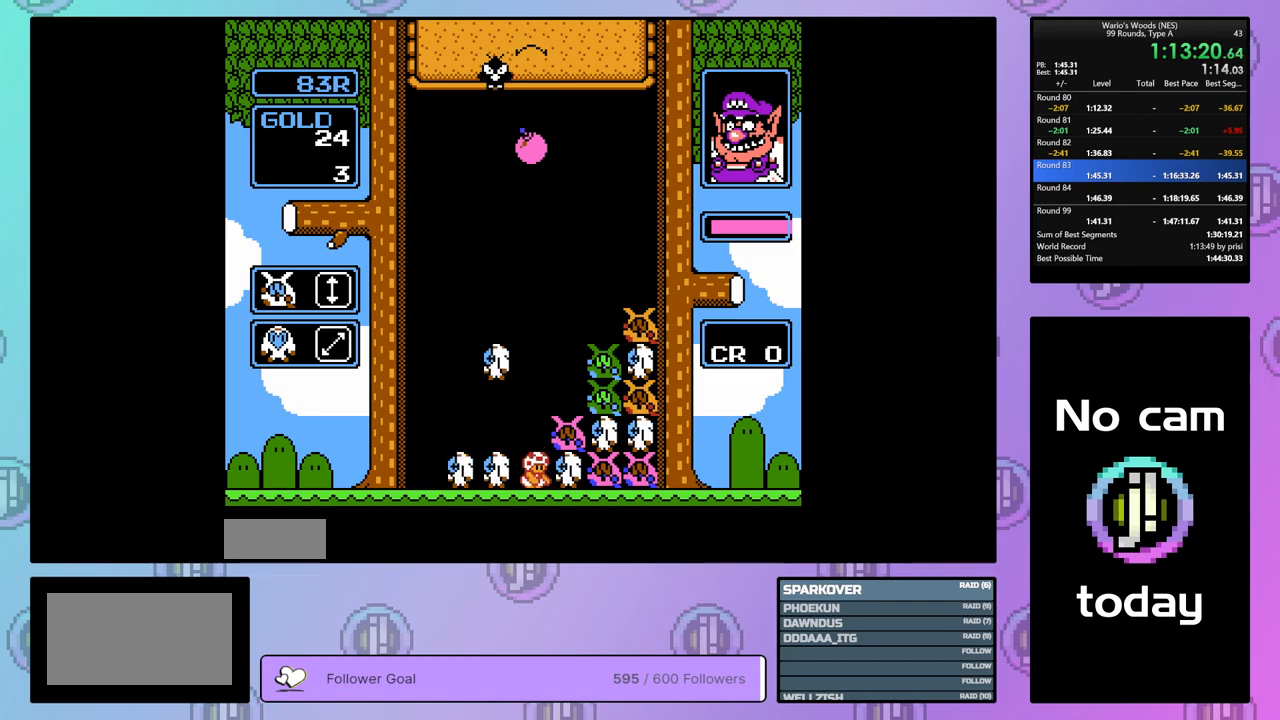
{"buttons": ["B"], "events": [[167, "B", "up"], [383, "DPAD_LEFT", "down"], [467, "B", "down"], [467, "DPAD_LEFT", "up"]]}
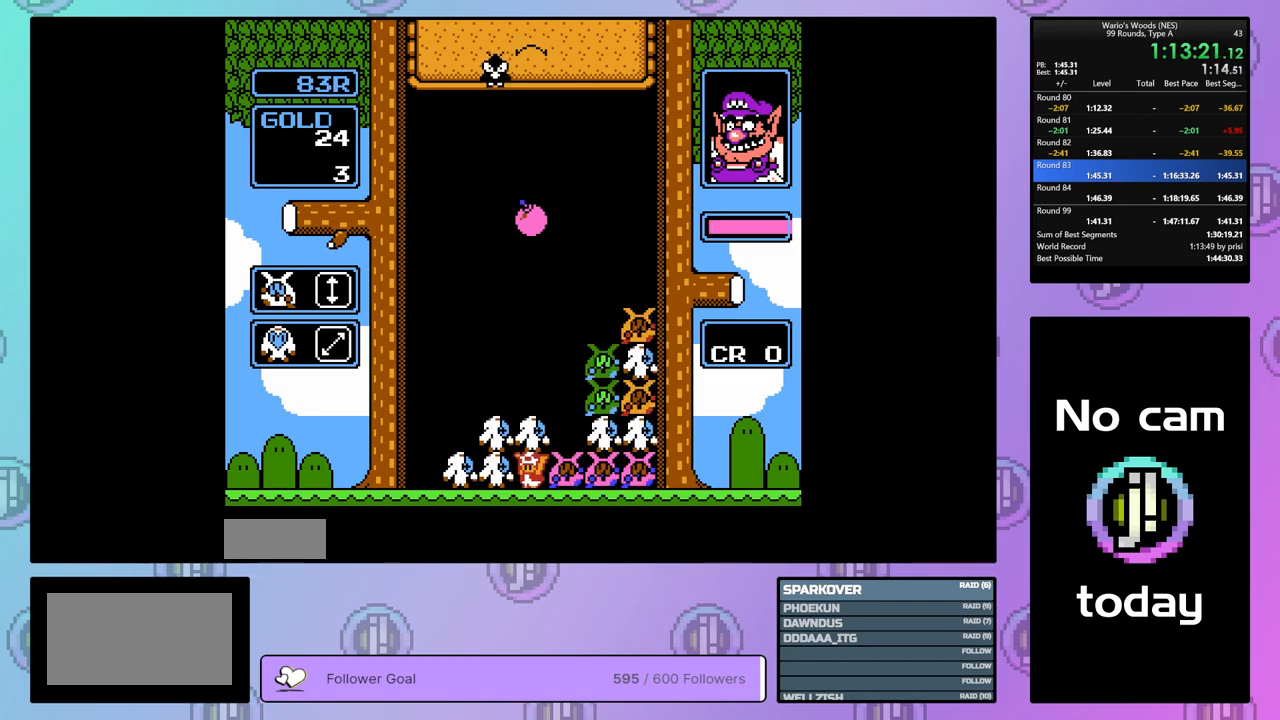
{"buttons": ["DPAD_DOWN"], "events": [[50, "B", "up"], [67, "DPAD_DOWN", "down"]]}
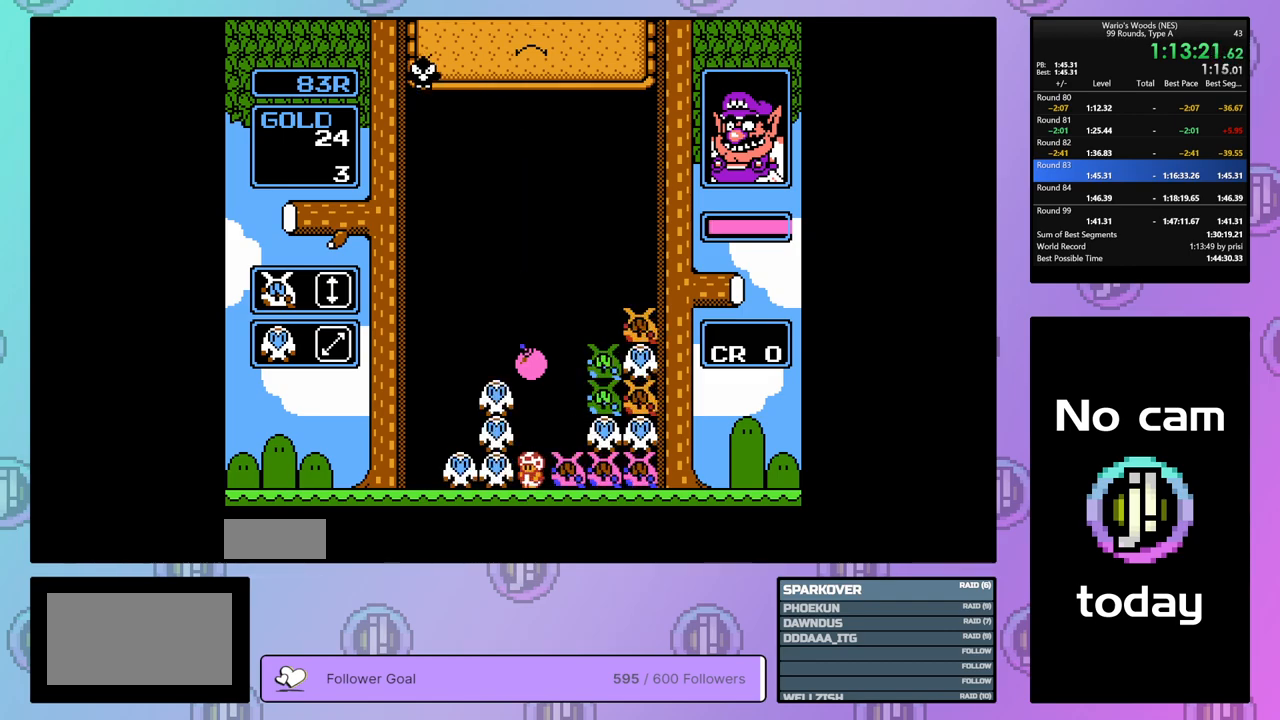
{"buttons": ["DPAD_RIGHT"], "events": [[117, "DPAD_DOWN", "up"], [200, "DPAD_UP", "down"], [300, "DPAD_UP", "up"], [383, "DPAD_RIGHT", "down"]]}
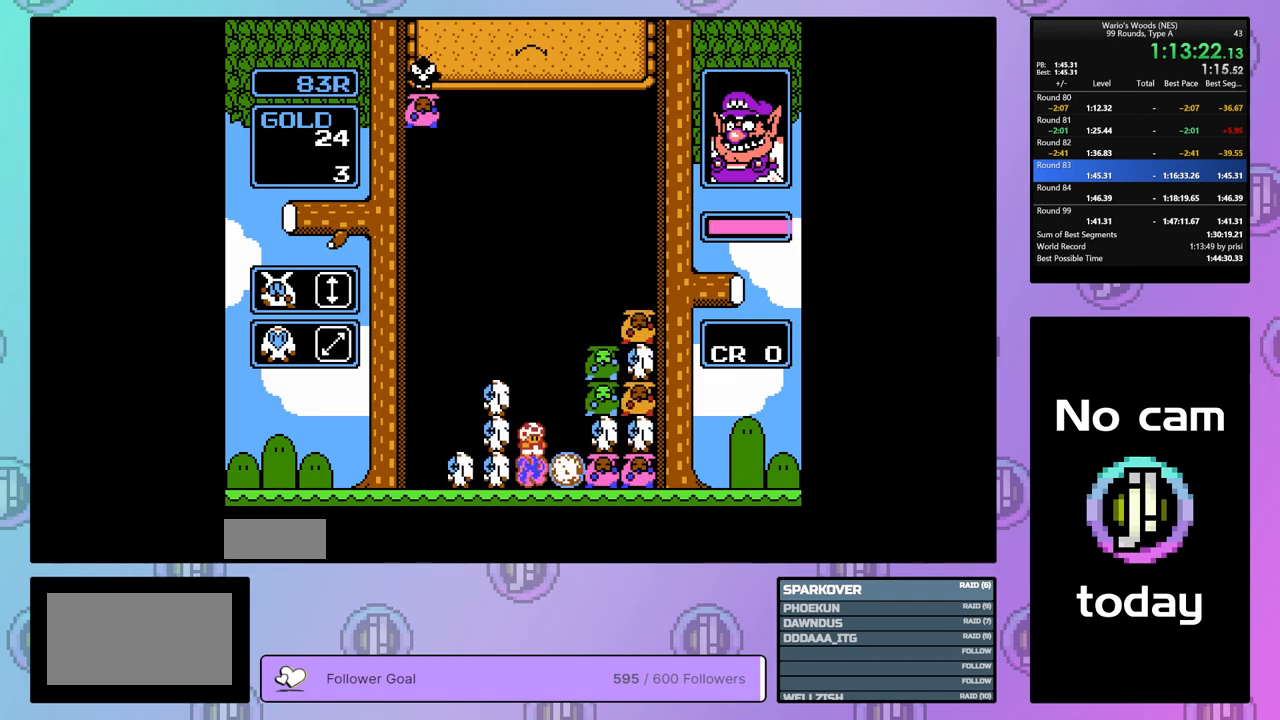
{"buttons": [], "events": [[133, "DPAD_RIGHT", "up"]]}
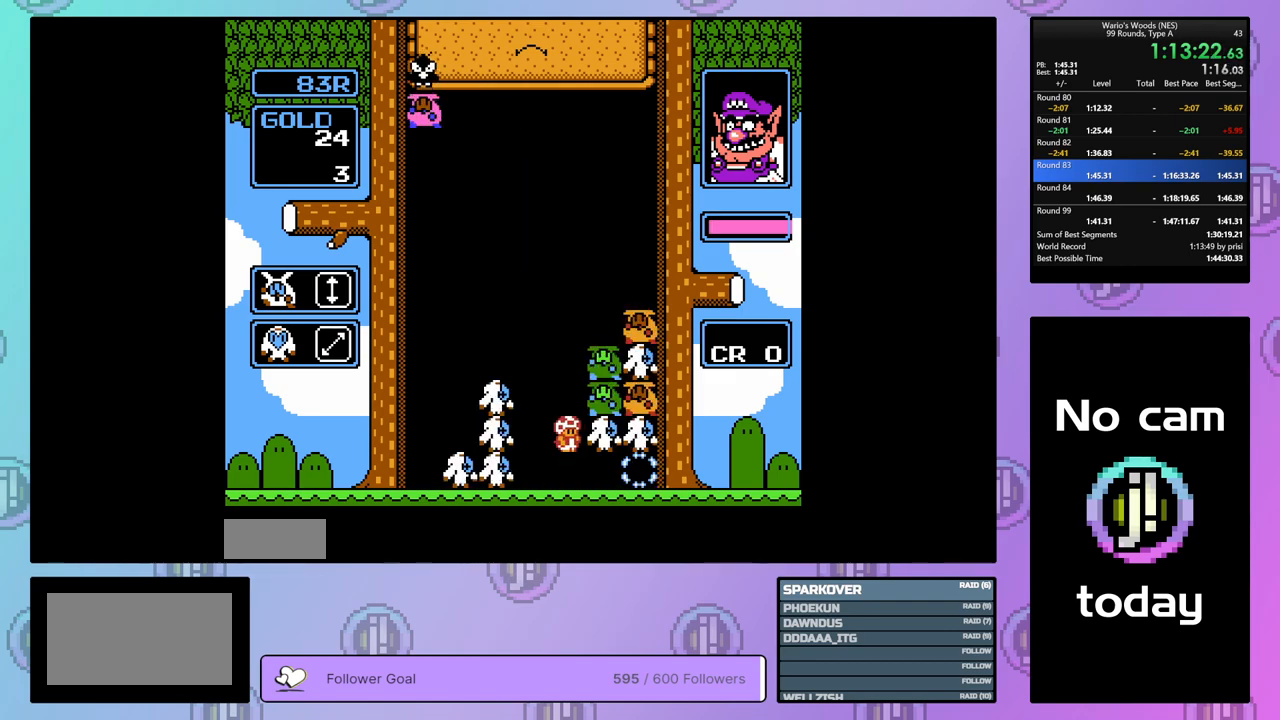
{"buttons": [], "events": [[267, "B", "down"], [367, "DPAD_LEFT", "down"], [450, "B", "up"], [467, "DPAD_LEFT", "up"]]}
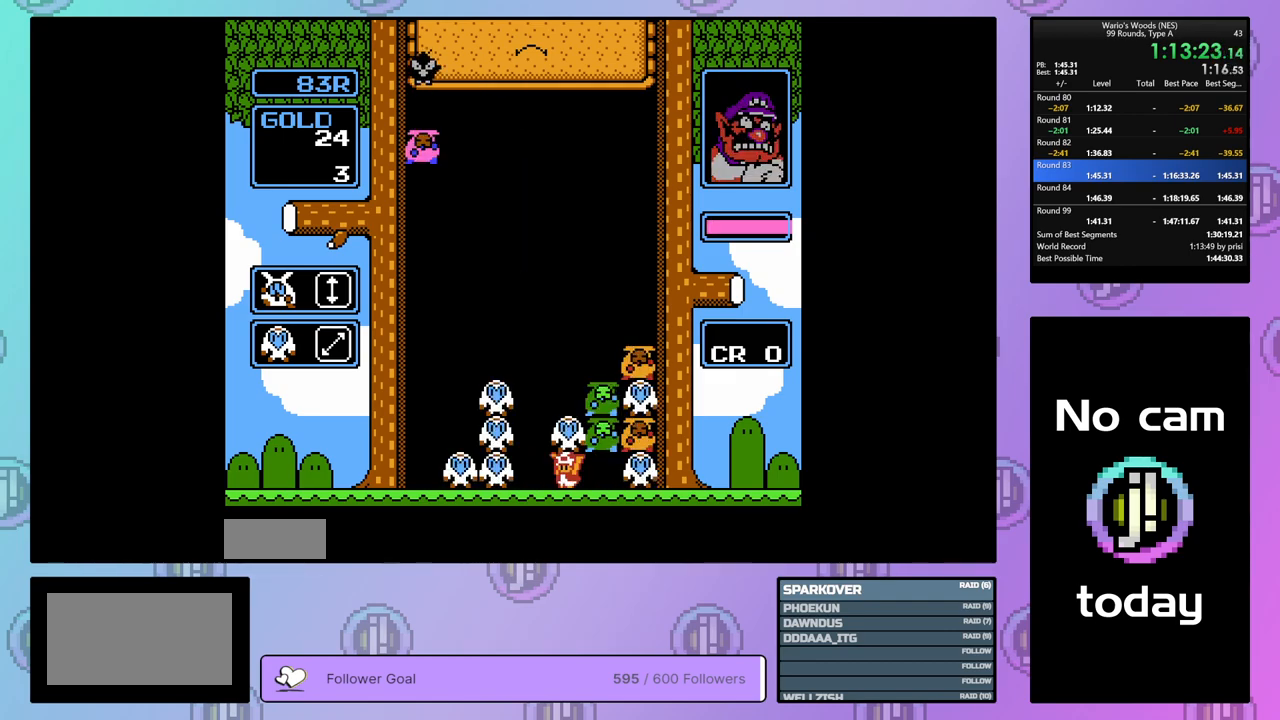
{"buttons": ["DPAD_RIGHT"], "events": [[33, "B", "down"], [133, "DPAD_RIGHT", "down"], [167, "B", "up"]]}
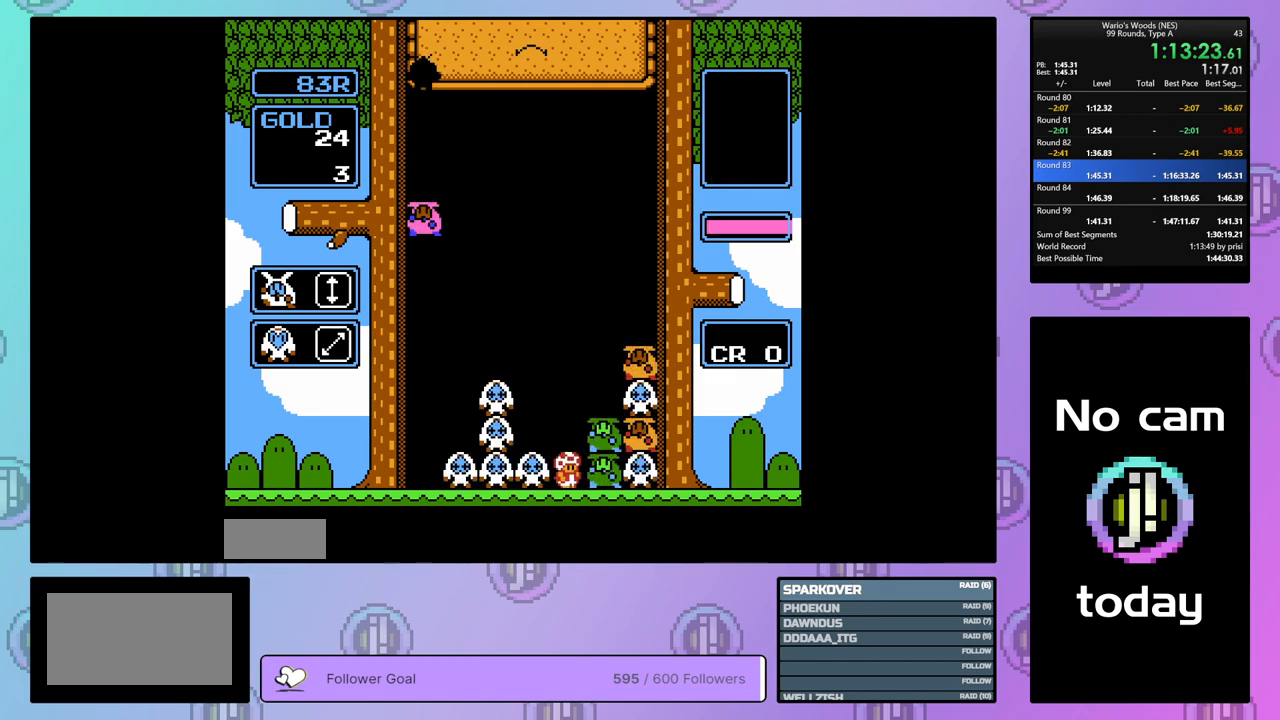
{"buttons": ["B"], "events": [[417, "B", "down"], [433, "DPAD_RIGHT", "up"]]}
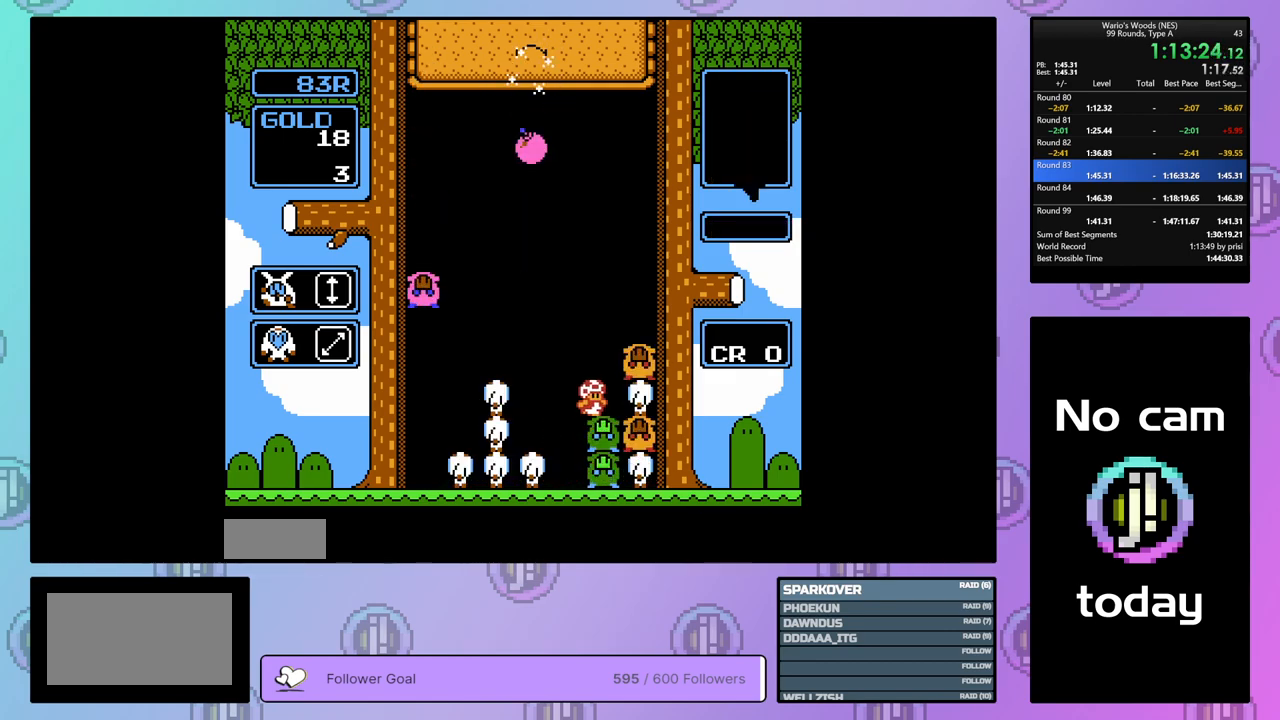
{"buttons": ["DPAD_LEFT"], "events": [[150, "DPAD_LEFT", "down"], [167, "B", "up"], [283, "B", "down"], [283, "DPAD_LEFT", "up"], [400, "B", "up"], [400, "DPAD_LEFT", "down"]]}
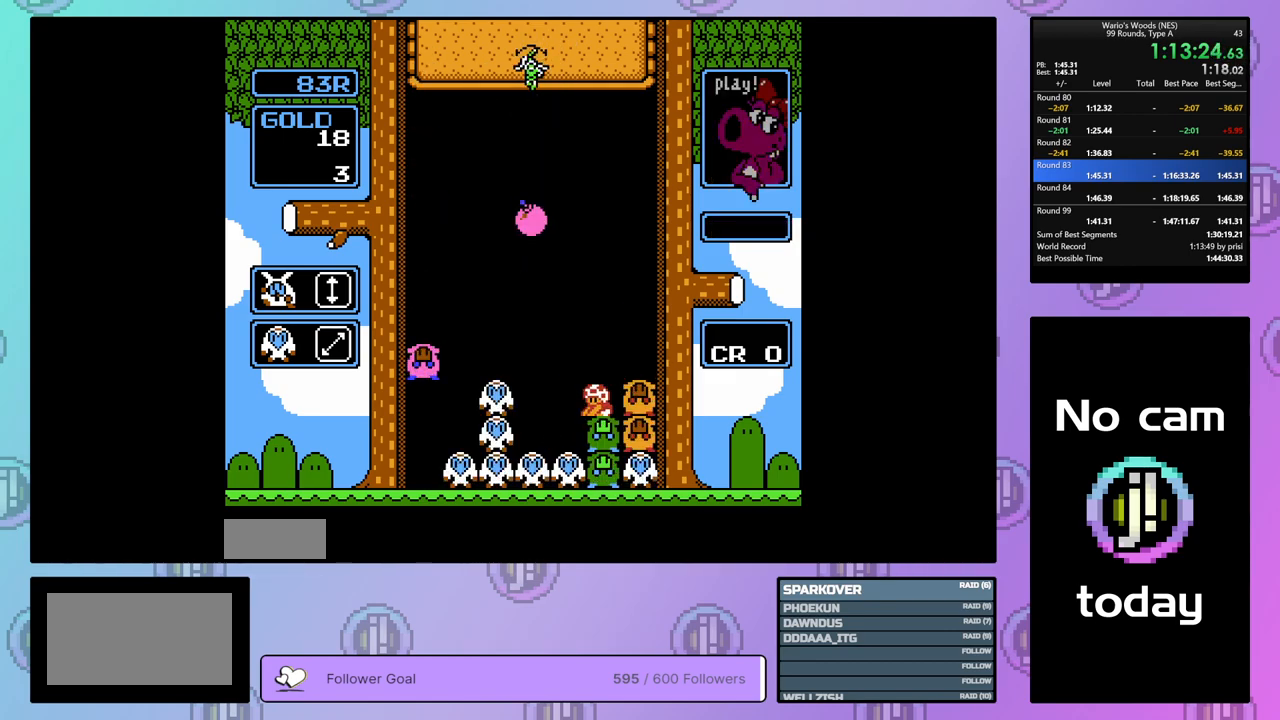
{"buttons": ["A"], "events": [[433, "A", "down"], [467, "DPAD_LEFT", "up"]]}
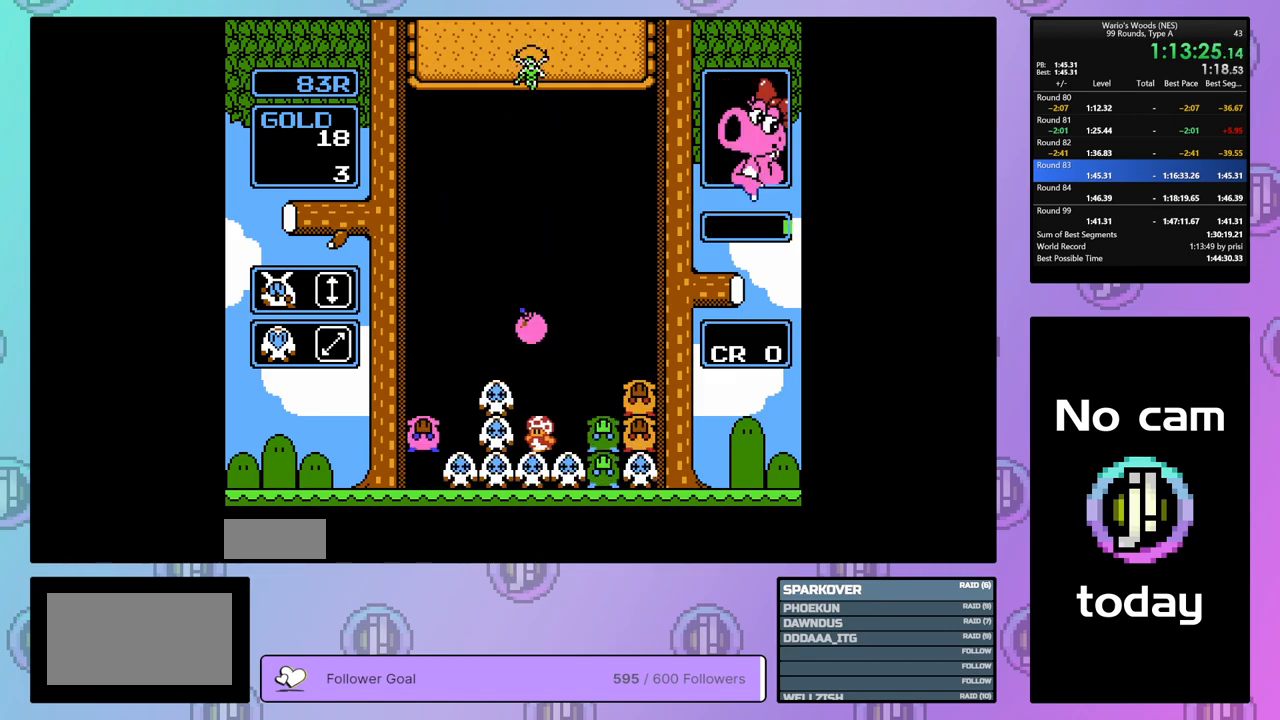
{"buttons": ["DPAD_RIGHT"], "events": [[100, "A", "up"], [100, "DPAD_RIGHT", "down"], [233, "A", "down"], [250, "DPAD_RIGHT", "up"], [367, "A", "up"], [450, "DPAD_RIGHT", "down"]]}
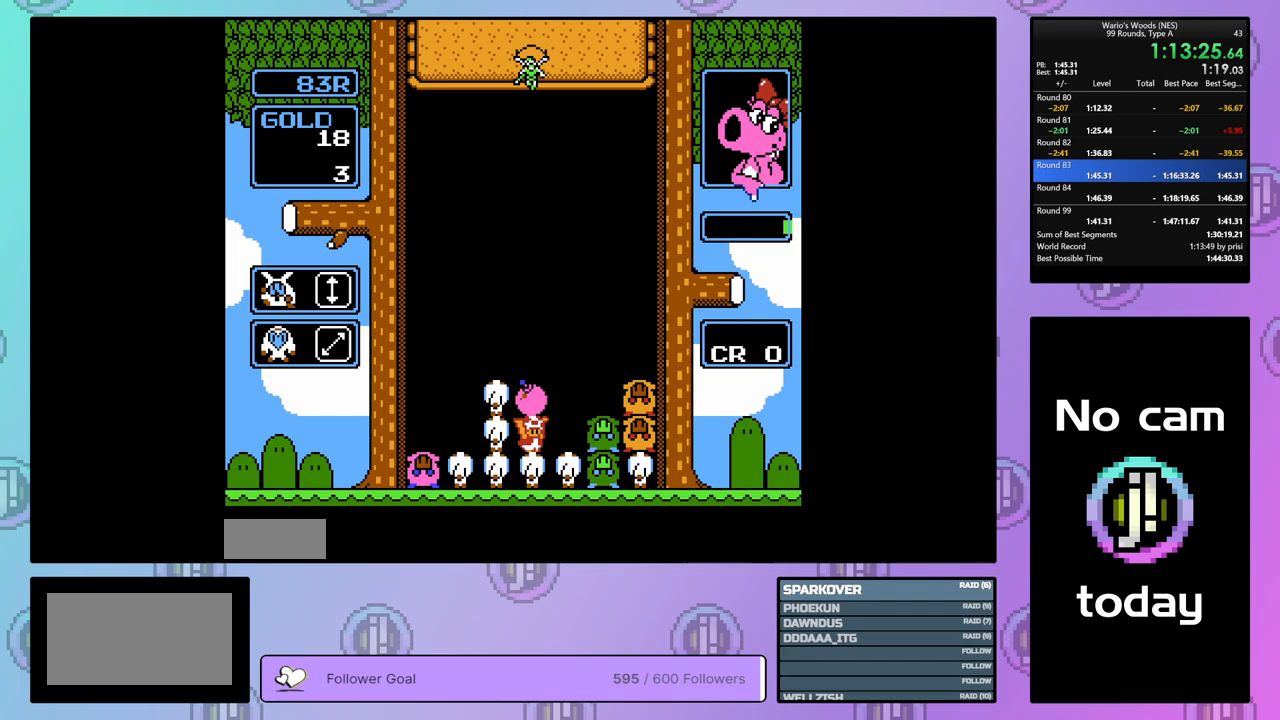
{"buttons": ["A"], "events": [[33, "DPAD_RIGHT", "up"], [167, "DPAD_LEFT", "down"], [283, "A", "down"], [350, "DPAD_LEFT", "up"], [433, "A", "up"], [500, "A", "down"]]}
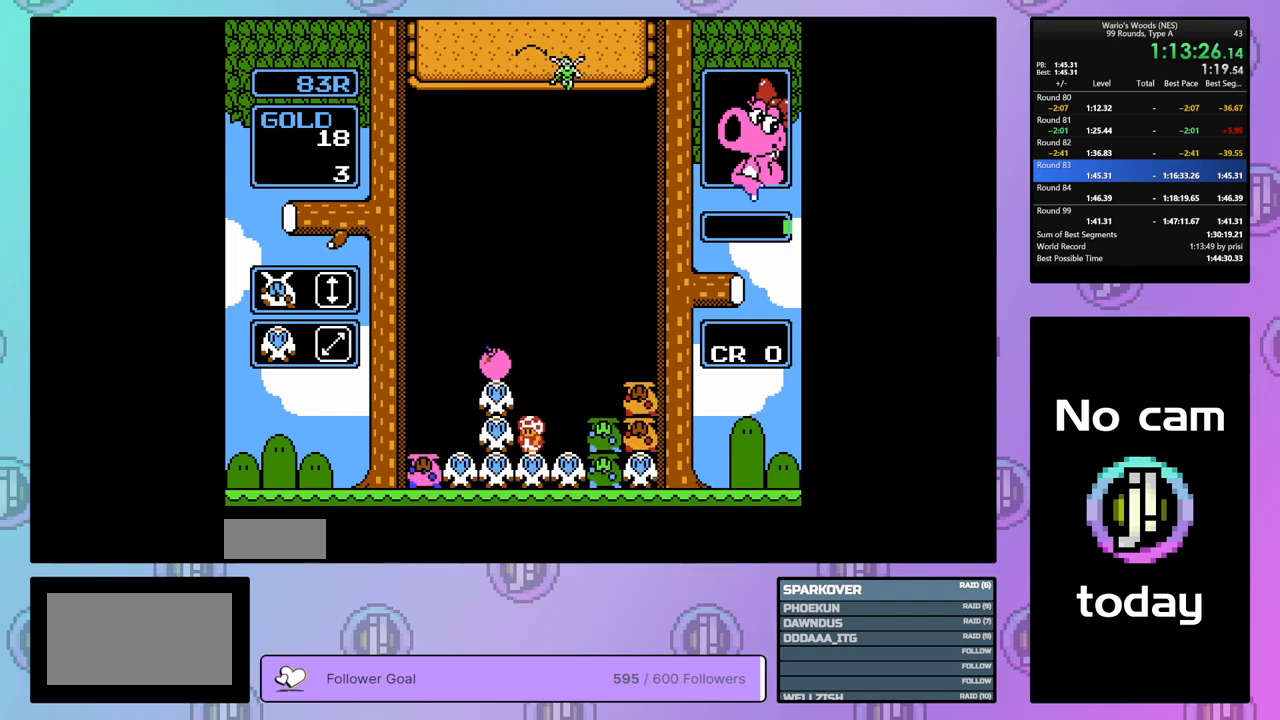
{"buttons": ["B"], "events": [[117, "DPAD_RIGHT", "down"], [133, "A", "up"], [233, "DPAD_RIGHT", "up"], [250, "B", "down"], [350, "B", "up"], [467, "B", "down"]]}
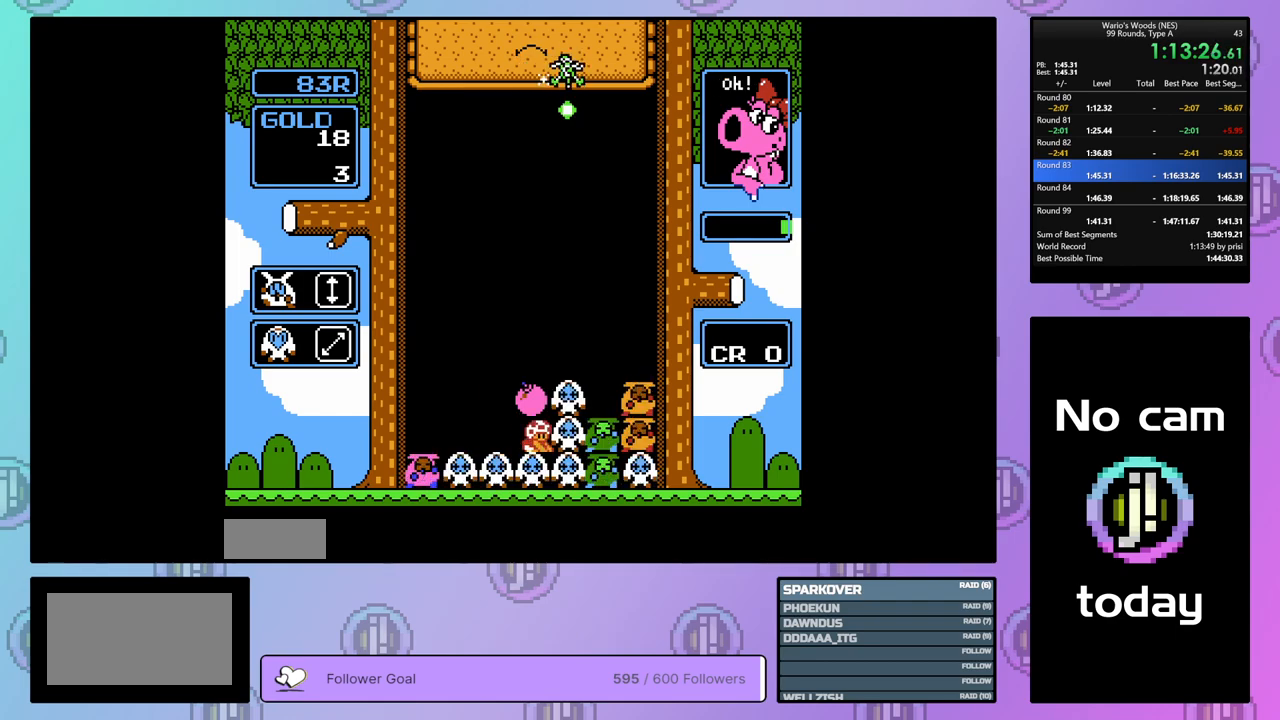
{"buttons": ["DPAD_RIGHT"], "events": [[50, "DPAD_LEFT", "down"], [67, "B", "up"], [333, "B", "down"], [333, "DPAD_LEFT", "up"], [450, "B", "up"], [483, "DPAD_RIGHT", "down"]]}
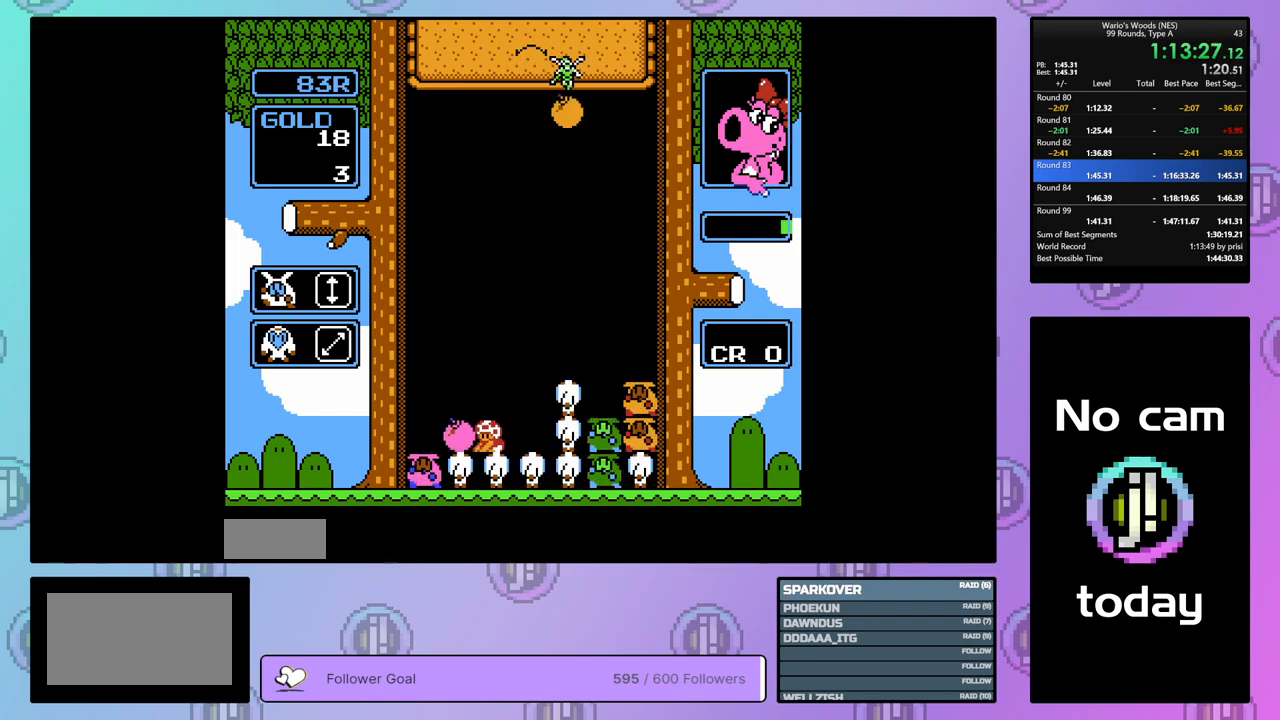
{"buttons": ["B"], "events": [[267, "B", "down"], [350, "DPAD_RIGHT", "up"]]}